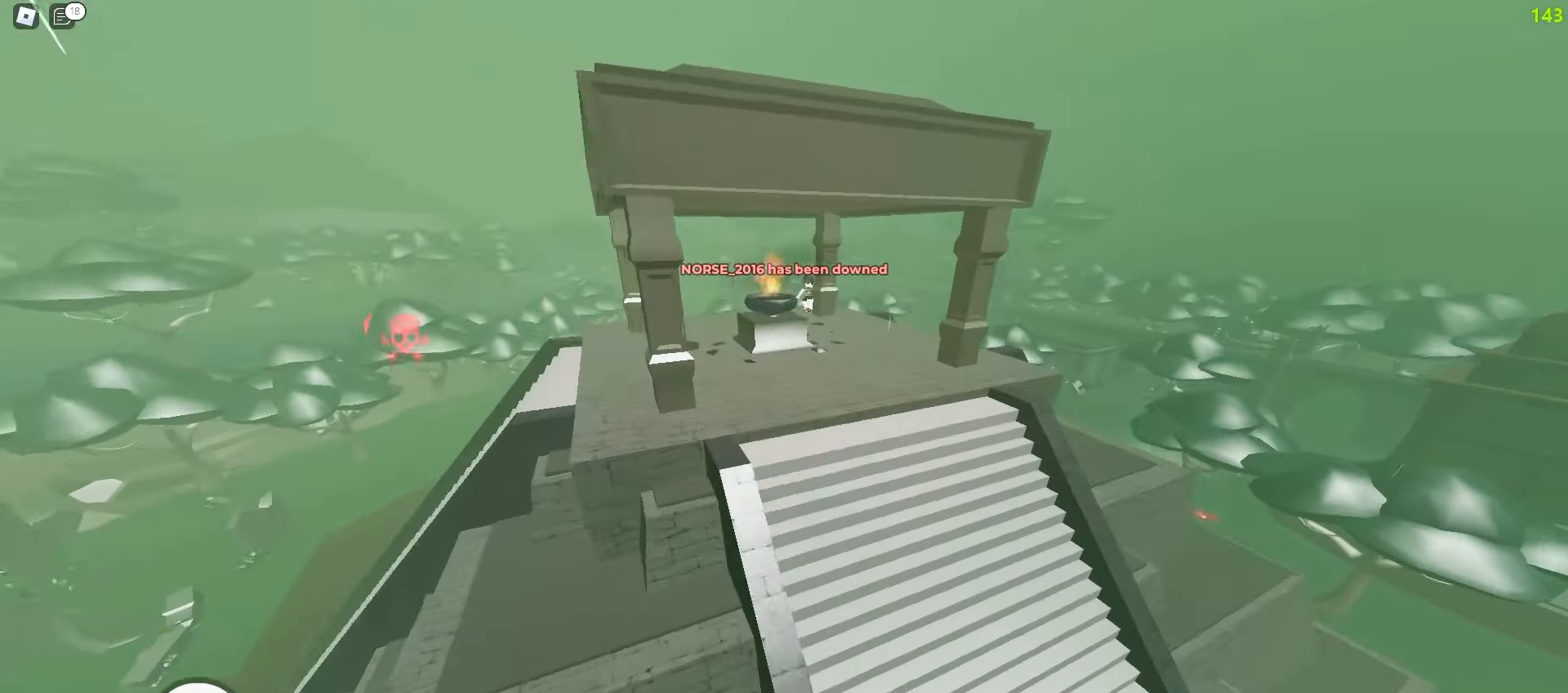
Gameplay with keyboard and mouse; each line is a JSON object with the keys and mouse buttons held at the frame after it. "events" lists presses ("down") and releases ("up") of "a", "ctrl", "d", "e", "f", "q", "r", "s", "shift", "tab", "w", "mouse_left", "mouse_wheel", "mouse_right", "mouse_mb4" and "mouse_mb5" between this image and that frame as [ms after this image, input, new state], when the widget could be followed in between; "space" appears only as held states. "mouse_left", "mouse_wheel", "mouse_right", "mouse_mb4", "mouse_mb5" = the "left", "wheel", "right", "mb4", "mb5" buttons of the "mouse" list. No other keys are recorded. "wheel" means that the mouse wheel is clicked or scrolled. Mouse movement is not recorded.
{"keys": ["d", "space", "w"], "mouse": []}
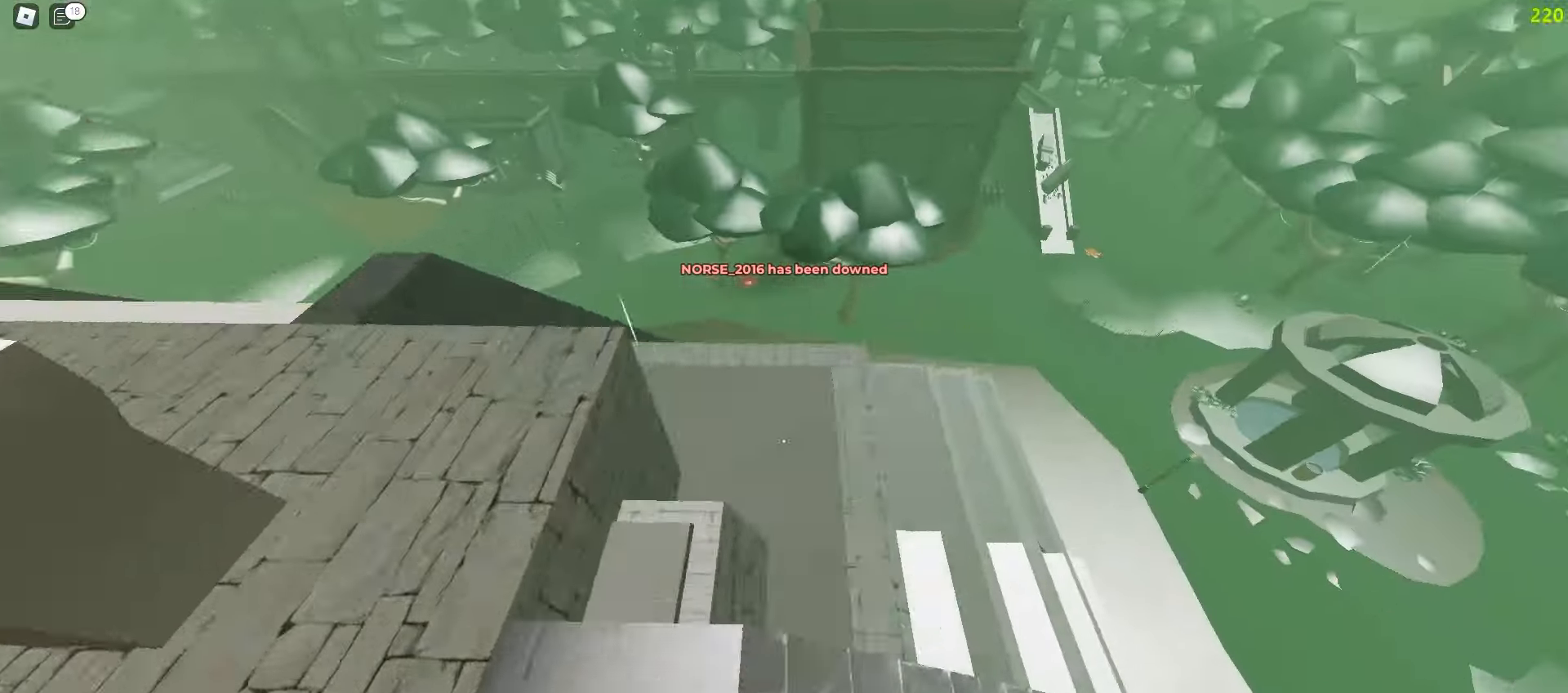
{"keys": ["a", "w"], "mouse": []}
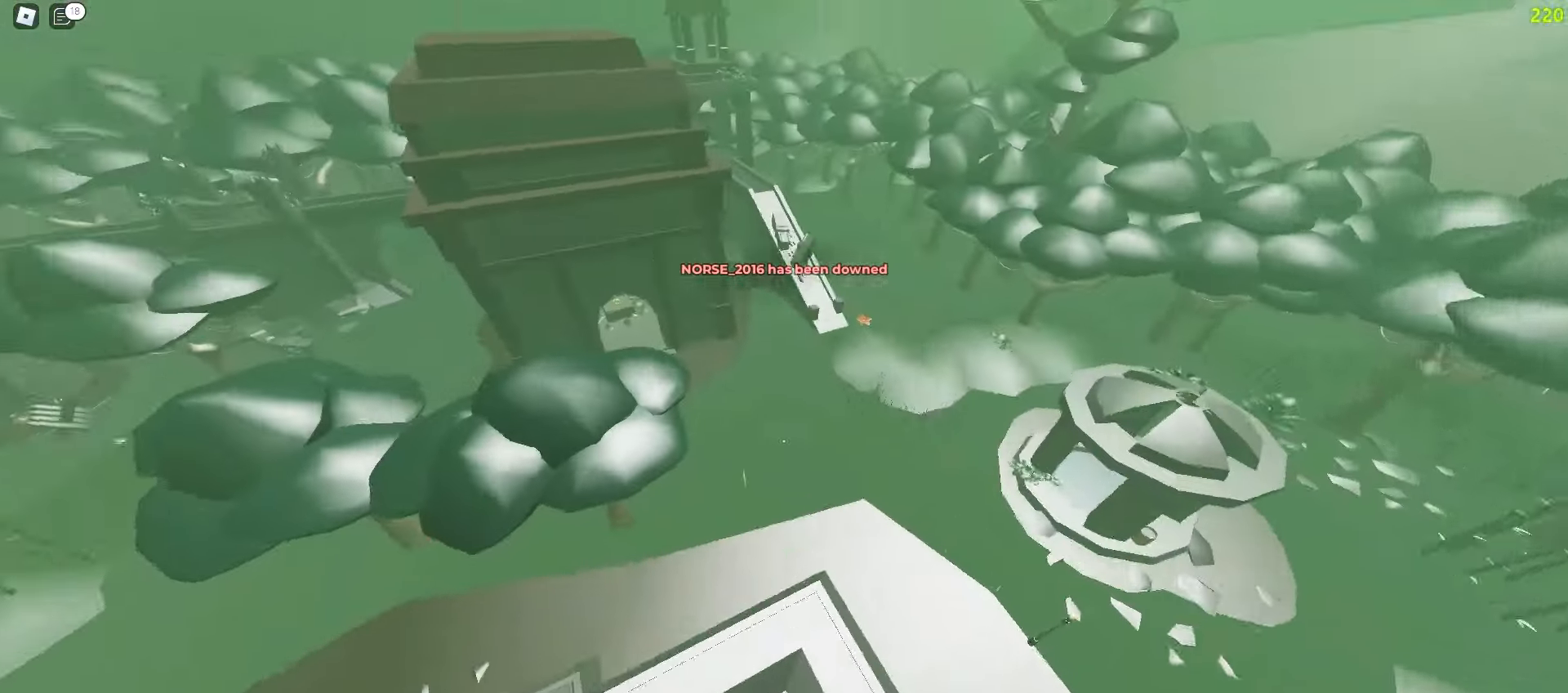
{"keys": ["d", "w"], "mouse": [], "events": [[233, "a", "up"], [250, "d", "down"]]}
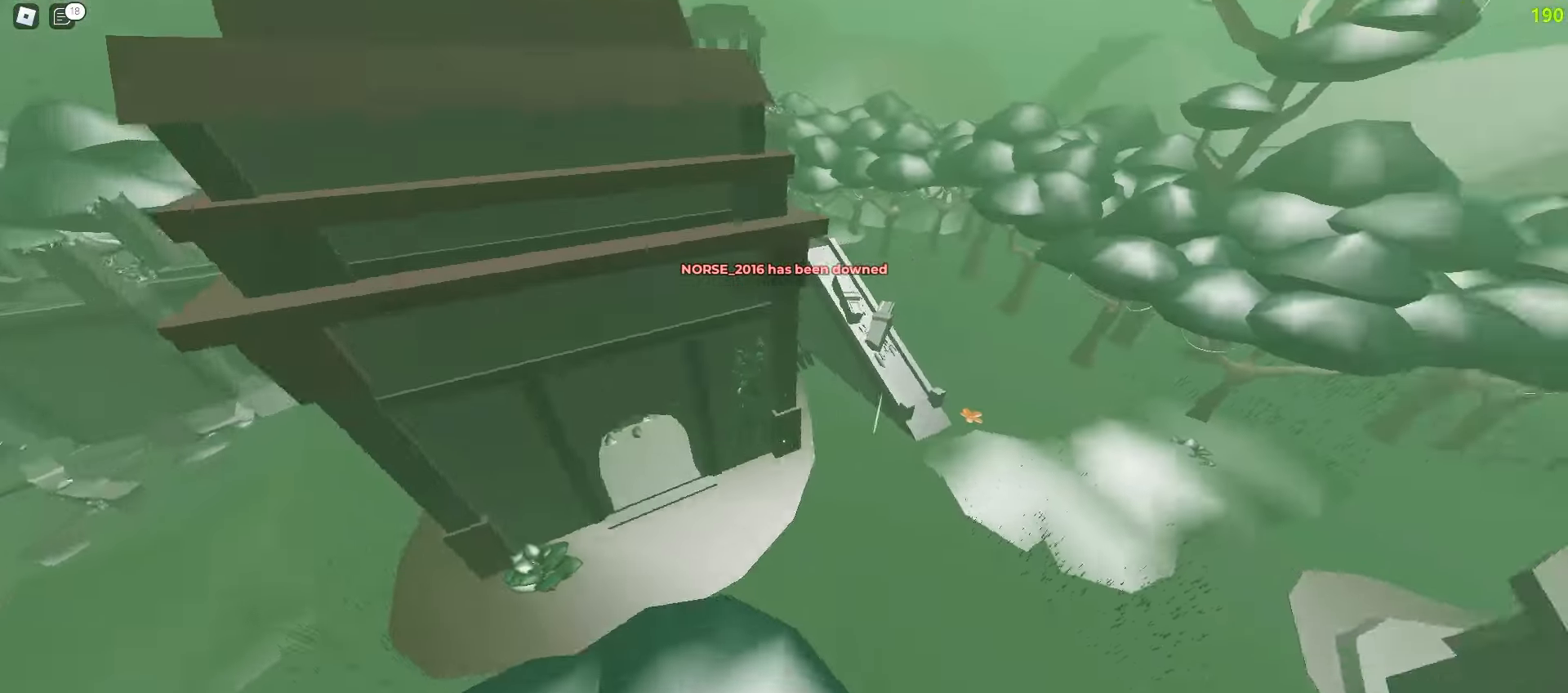
{"keys": ["a", "w"], "mouse": [], "events": [[400, "d", "up"], [417, "a", "down"]]}
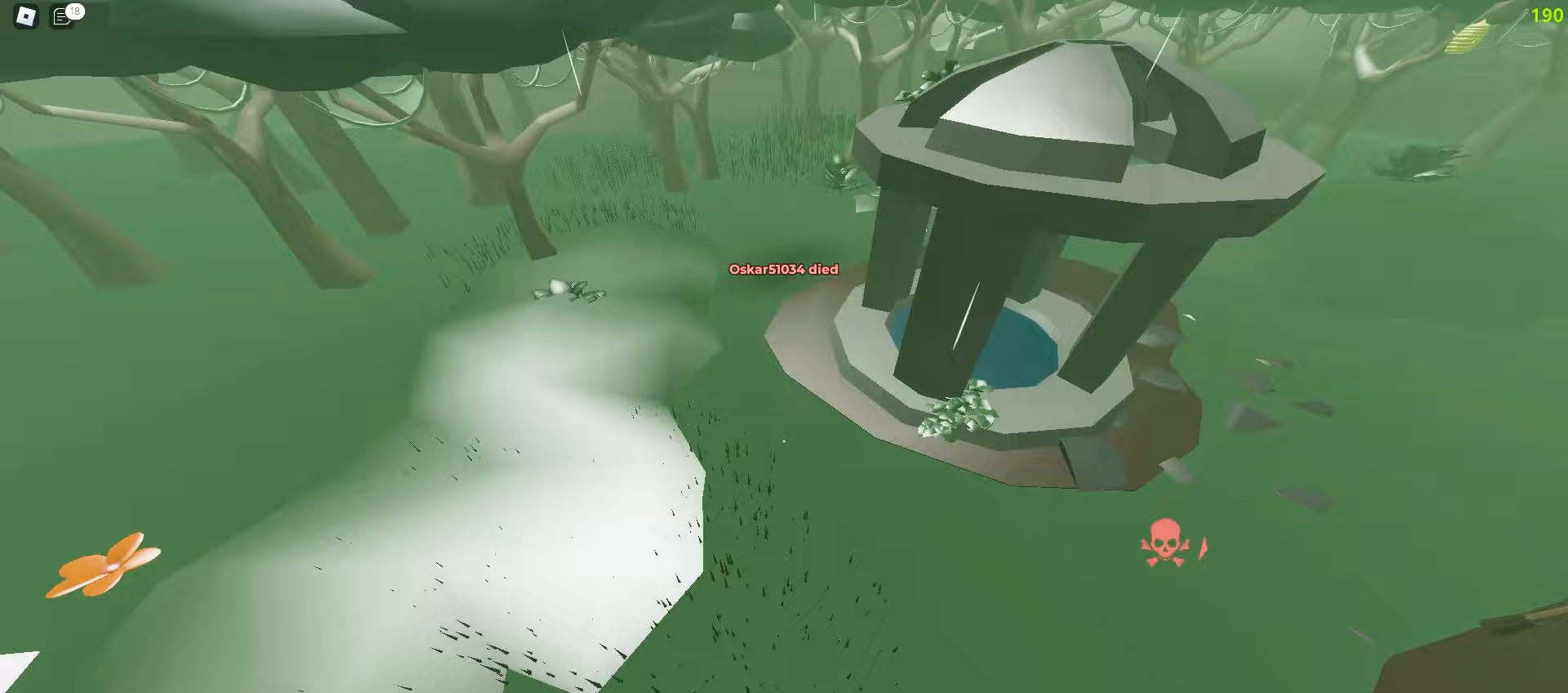
{"keys": ["a", "space", "w"], "mouse": []}
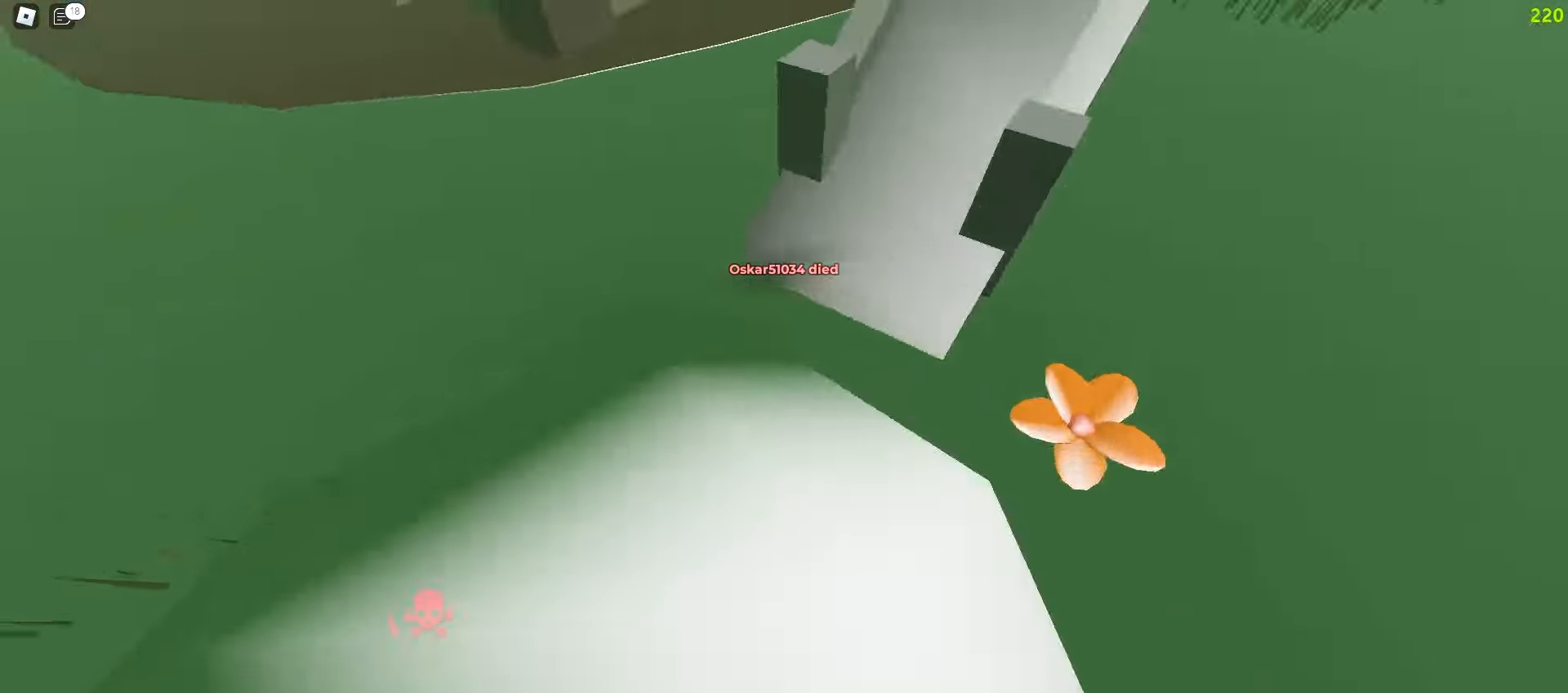
{"keys": ["ctrl", "d", "space", "w"], "mouse": [], "events": [[100, "d", "down"], [133, "a", "up"], [467, "ctrl", "down"]]}
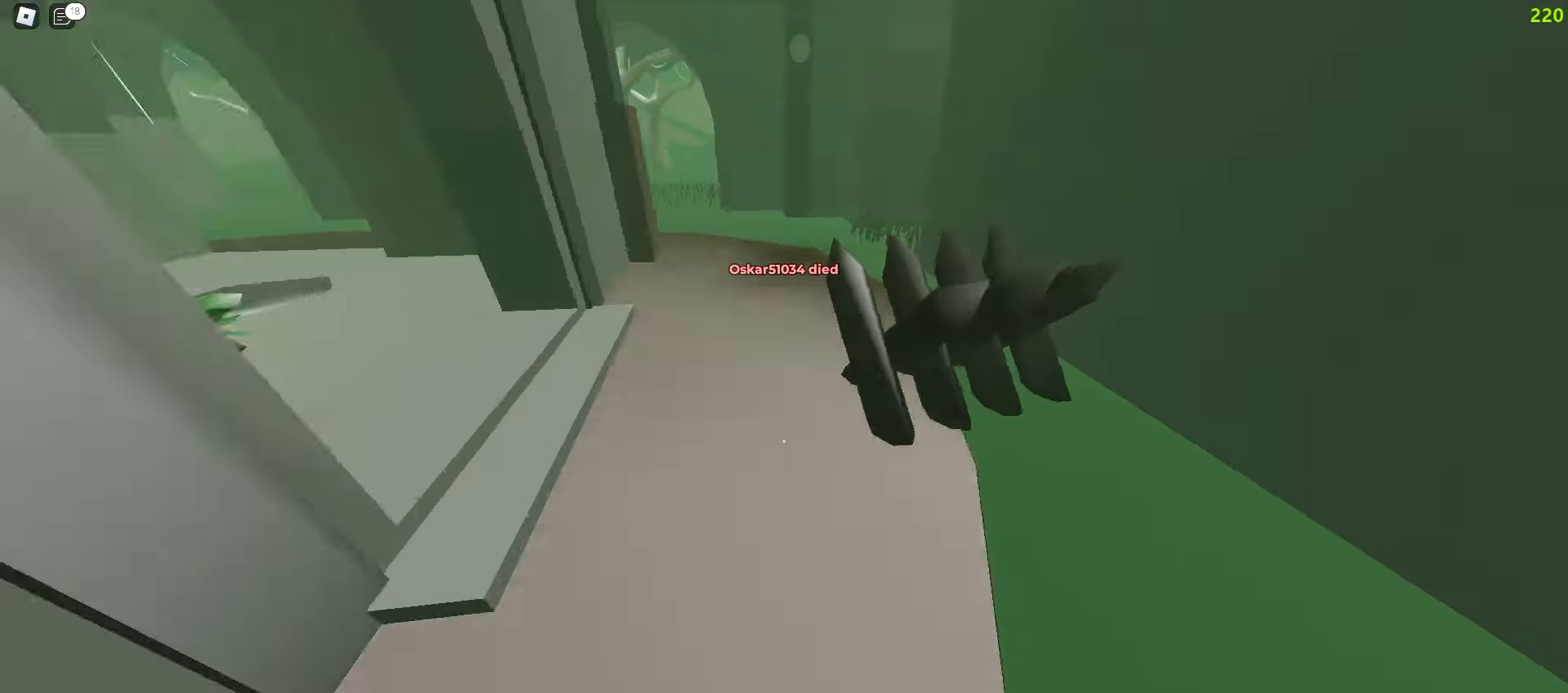
{"keys": ["a", "w"], "mouse": []}
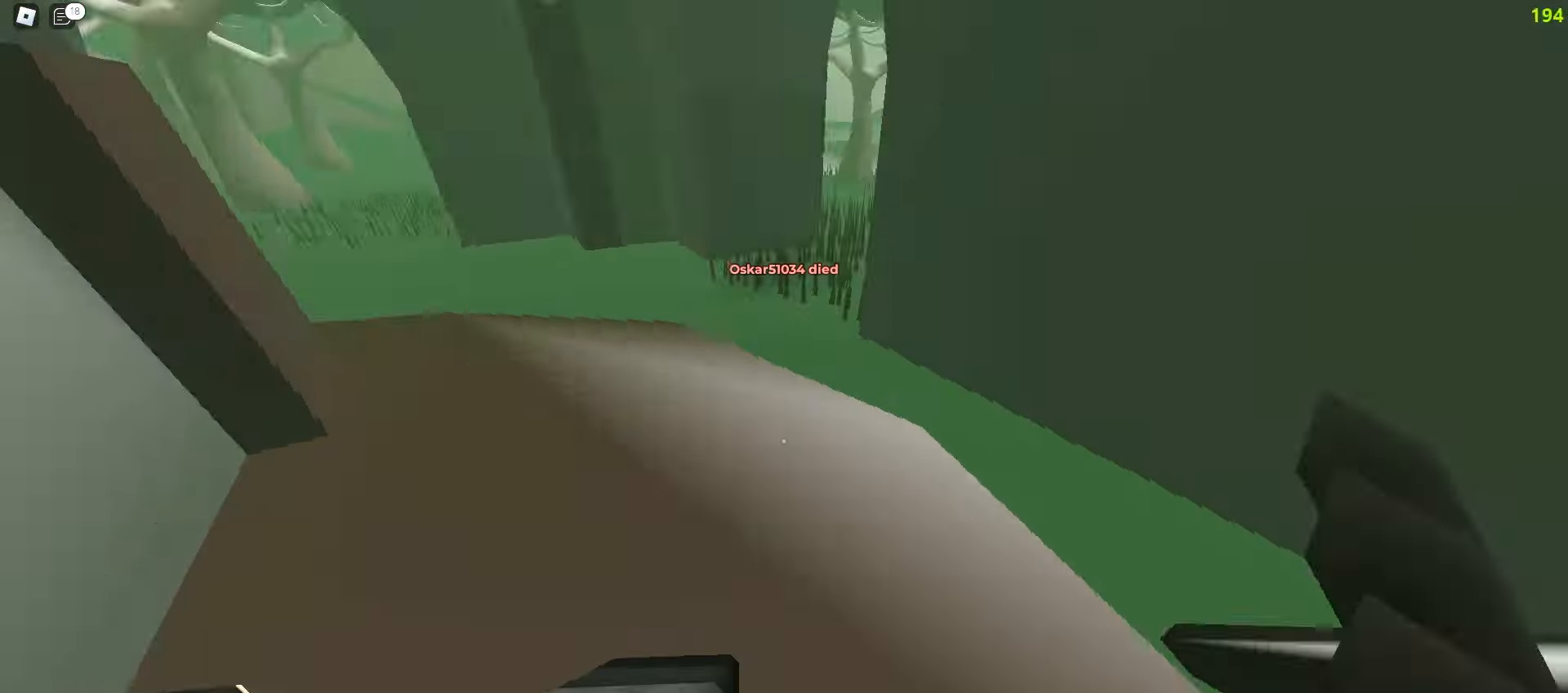
{"keys": ["d", "w"], "mouse": [], "events": [[383, "a", "up"], [417, "d", "down"]]}
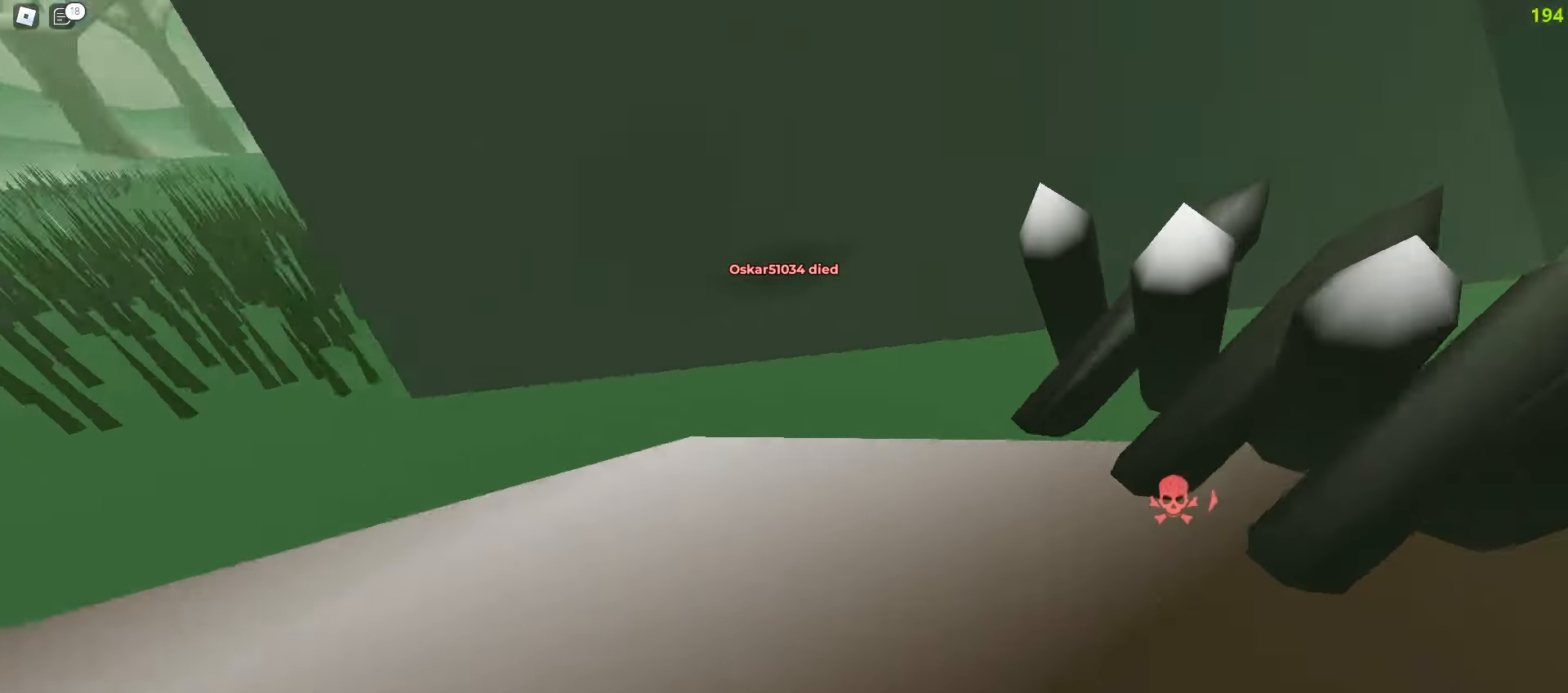
{"keys": ["d", "w"], "mouse": [], "events": [[250, "d", "up"], [283, "a", "down"], [417, "a", "up"], [417, "d", "down"]]}
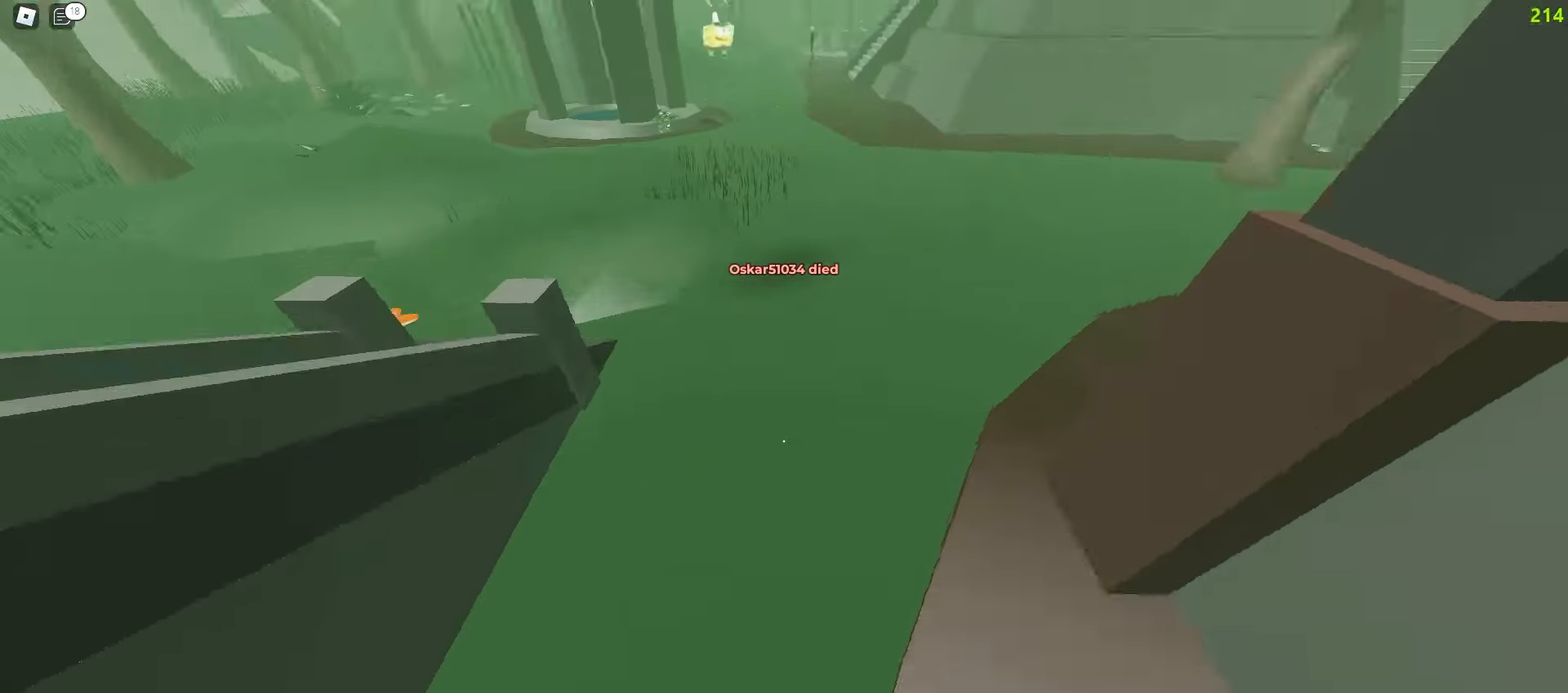
{"keys": ["w"], "mouse": [], "events": [[483, "d", "up"]]}
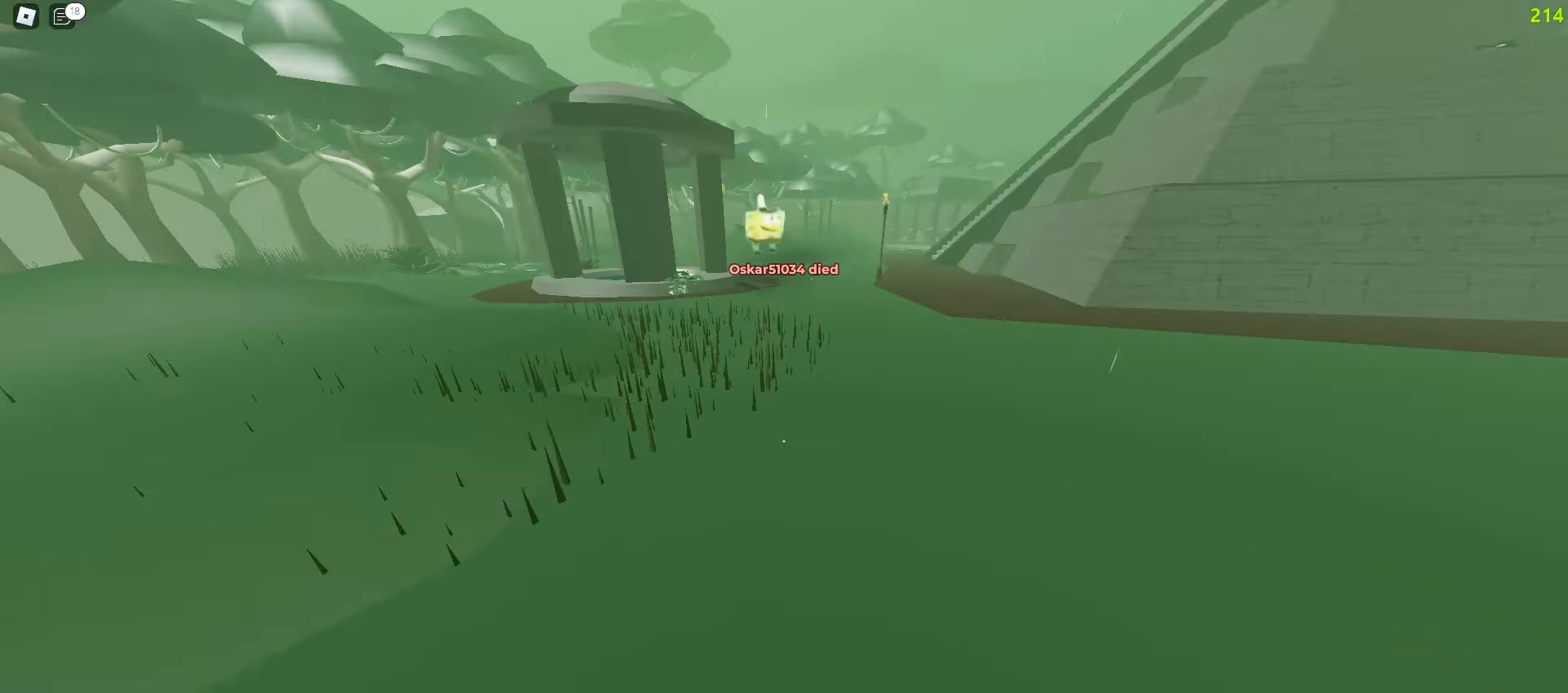
{"keys": ["a", "space", "w"], "mouse": []}
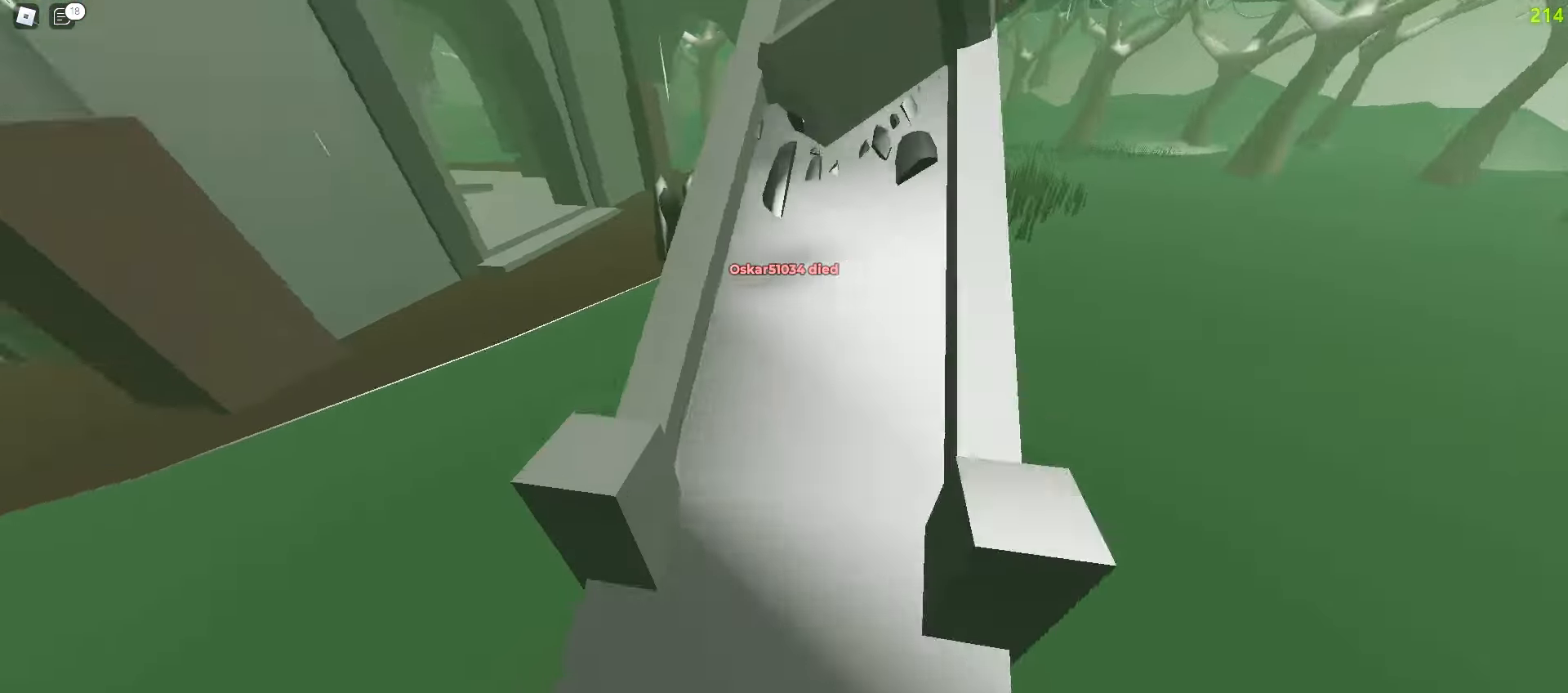
{"keys": ["d", "w"], "mouse": []}
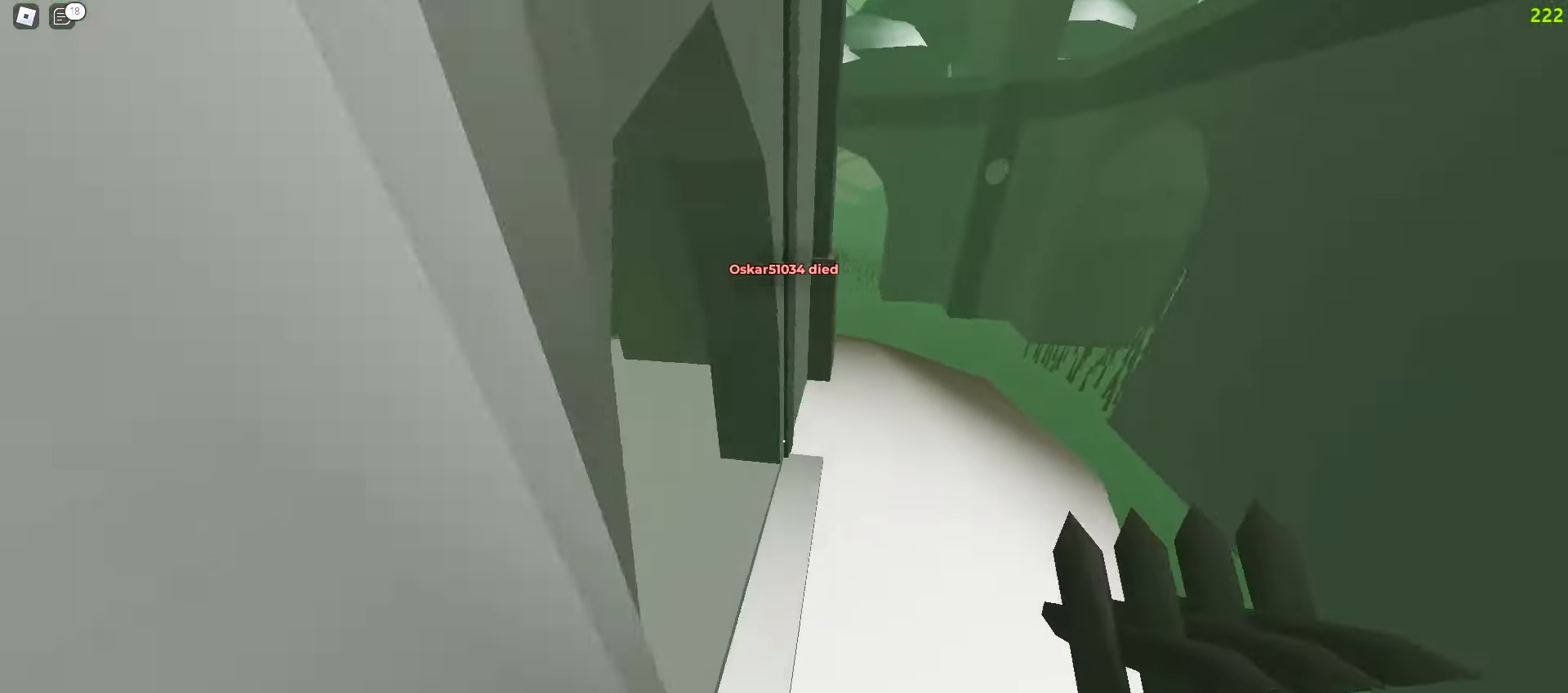
{"keys": ["a", "w"], "mouse": [], "events": [[150, "a", "down"], [150, "d", "up"]]}
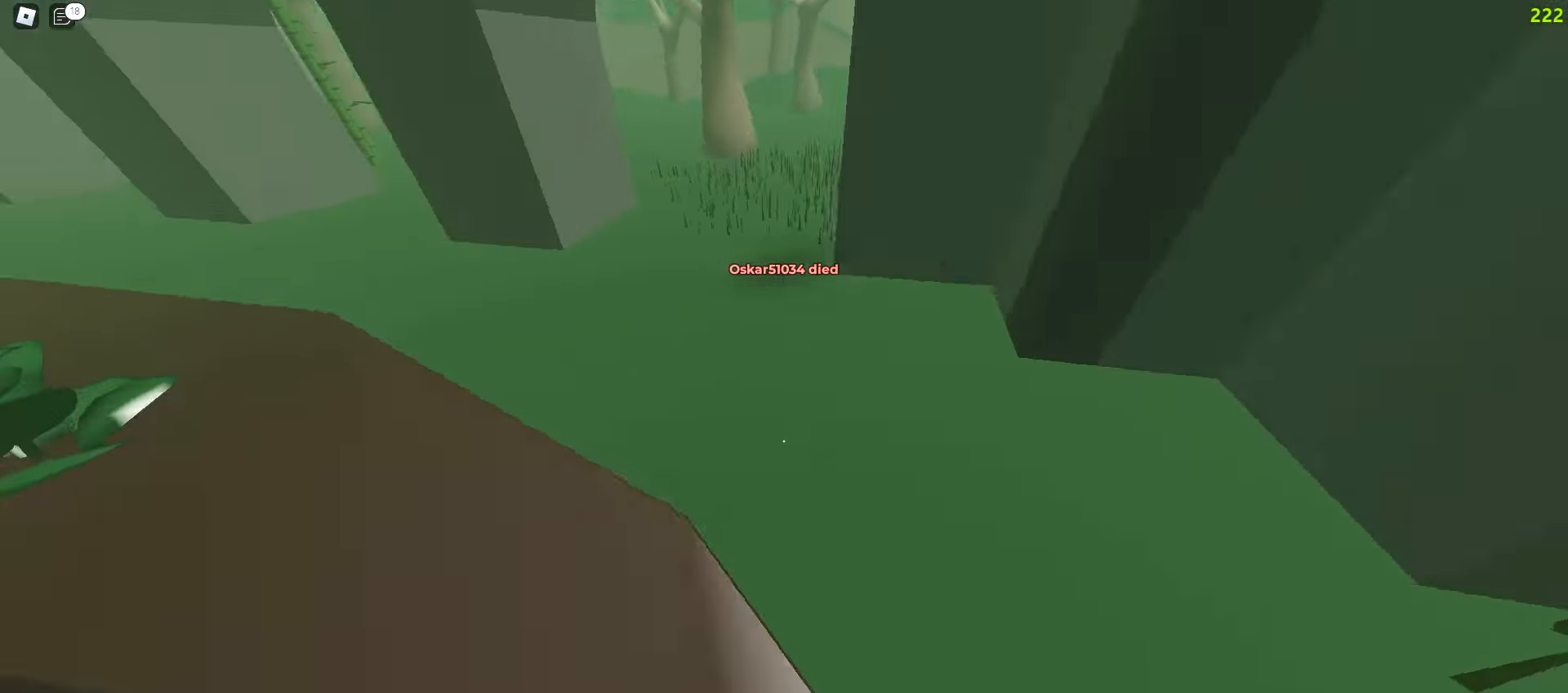
{"keys": ["a", "space", "w"], "mouse": []}
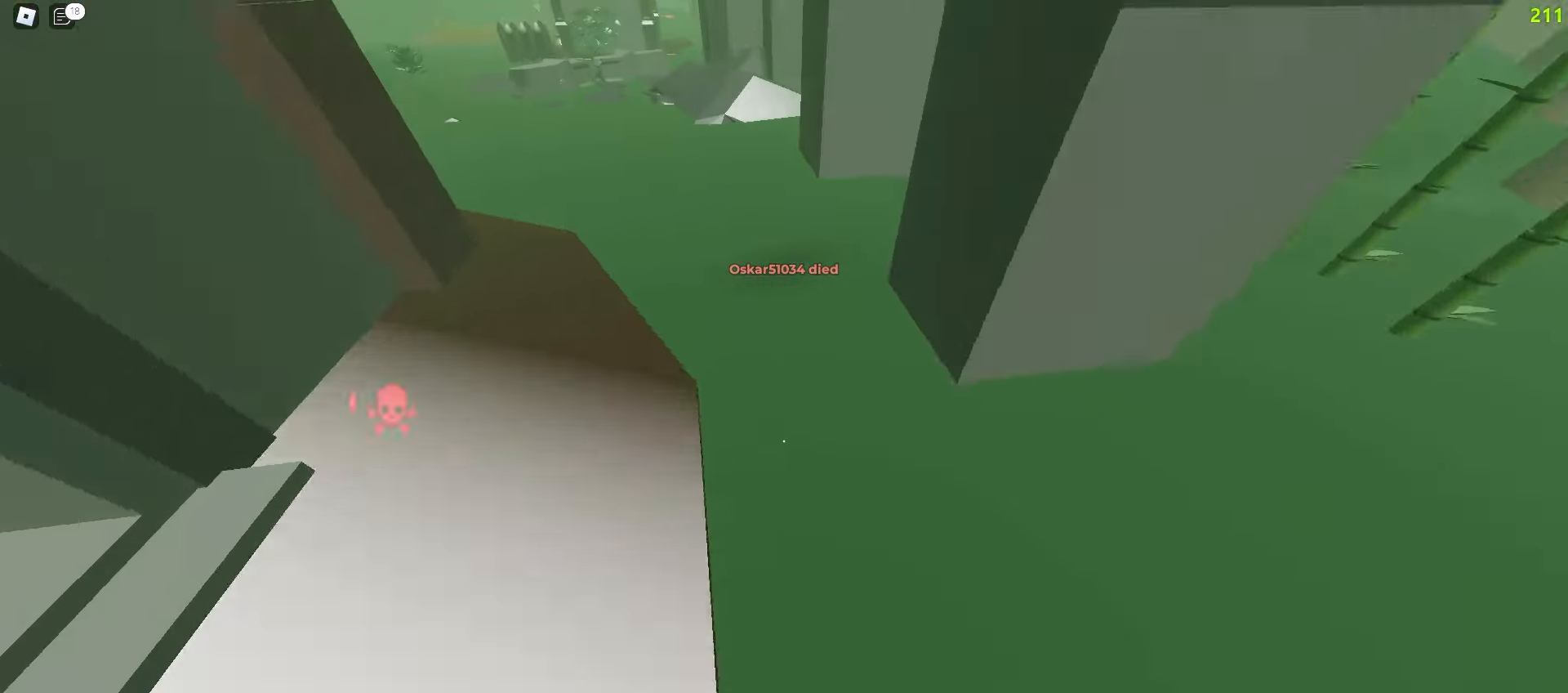
{"keys": ["d", "space", "w"], "mouse": [], "events": [[250, "a", "up"], [267, "d", "down"]]}
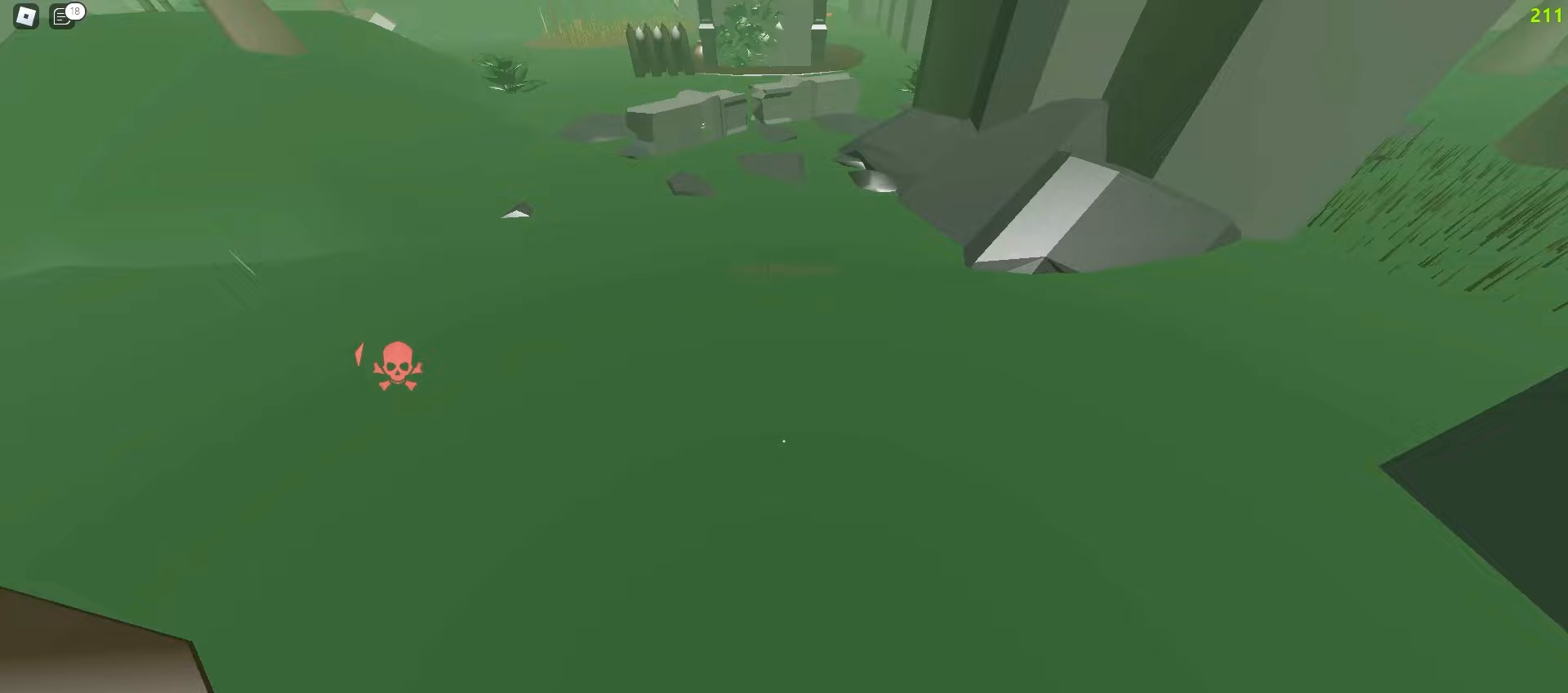
{"keys": ["a", "w"], "mouse": []}
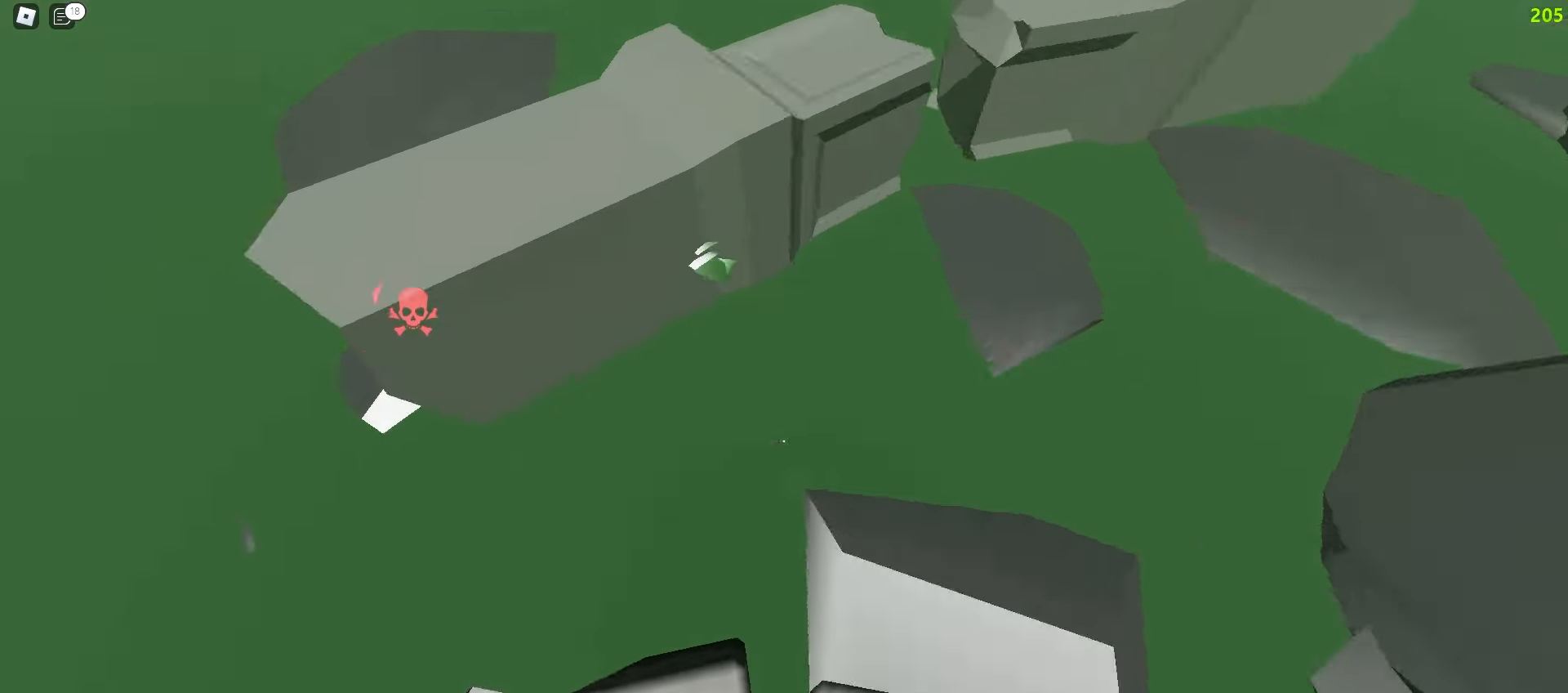
{"keys": ["d", "w"], "mouse": [], "events": [[217, "a", "up"], [217, "d", "down"]]}
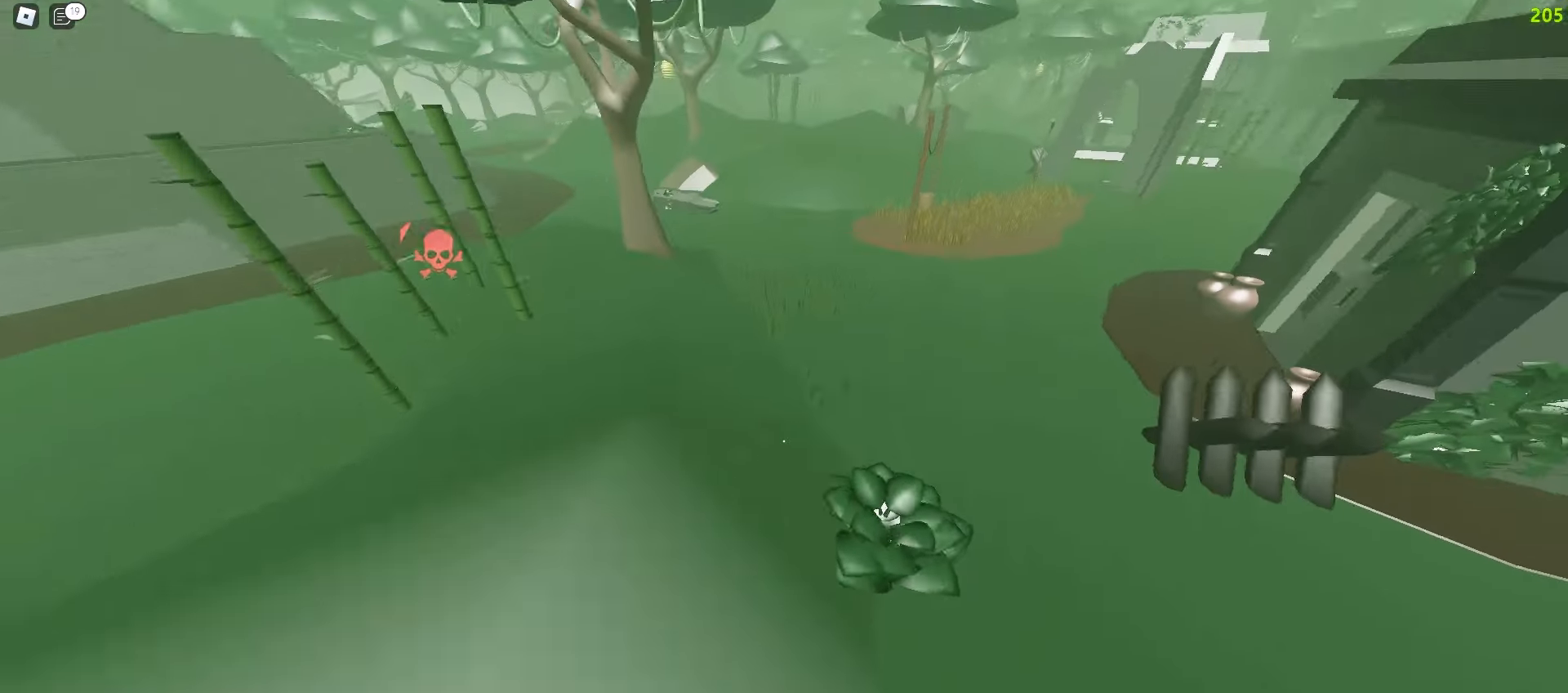
{"keys": ["a", "w"], "mouse": [], "events": [[333, "d", "up"], [367, "a", "down"]]}
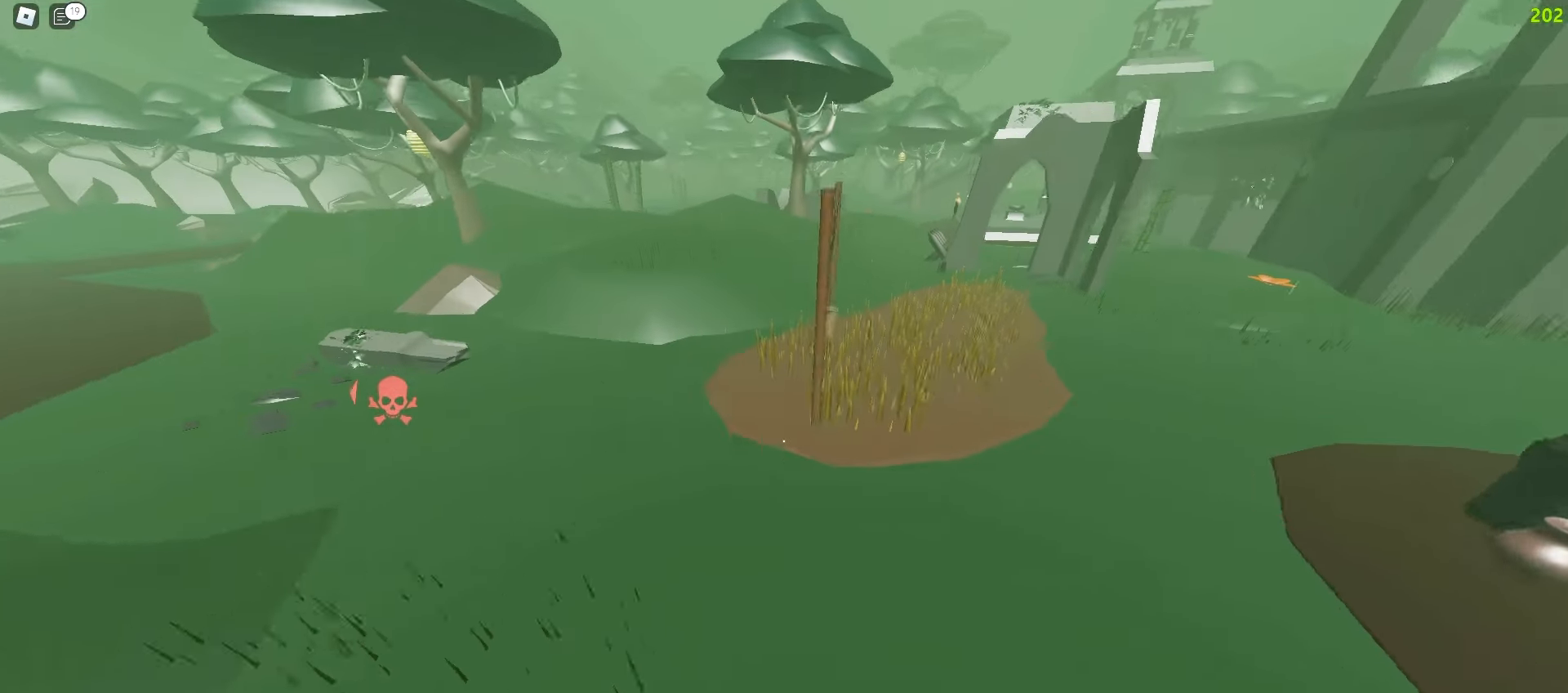
{"keys": ["d", "w"], "mouse": [], "events": [[433, "a", "up"], [433, "d", "down"]]}
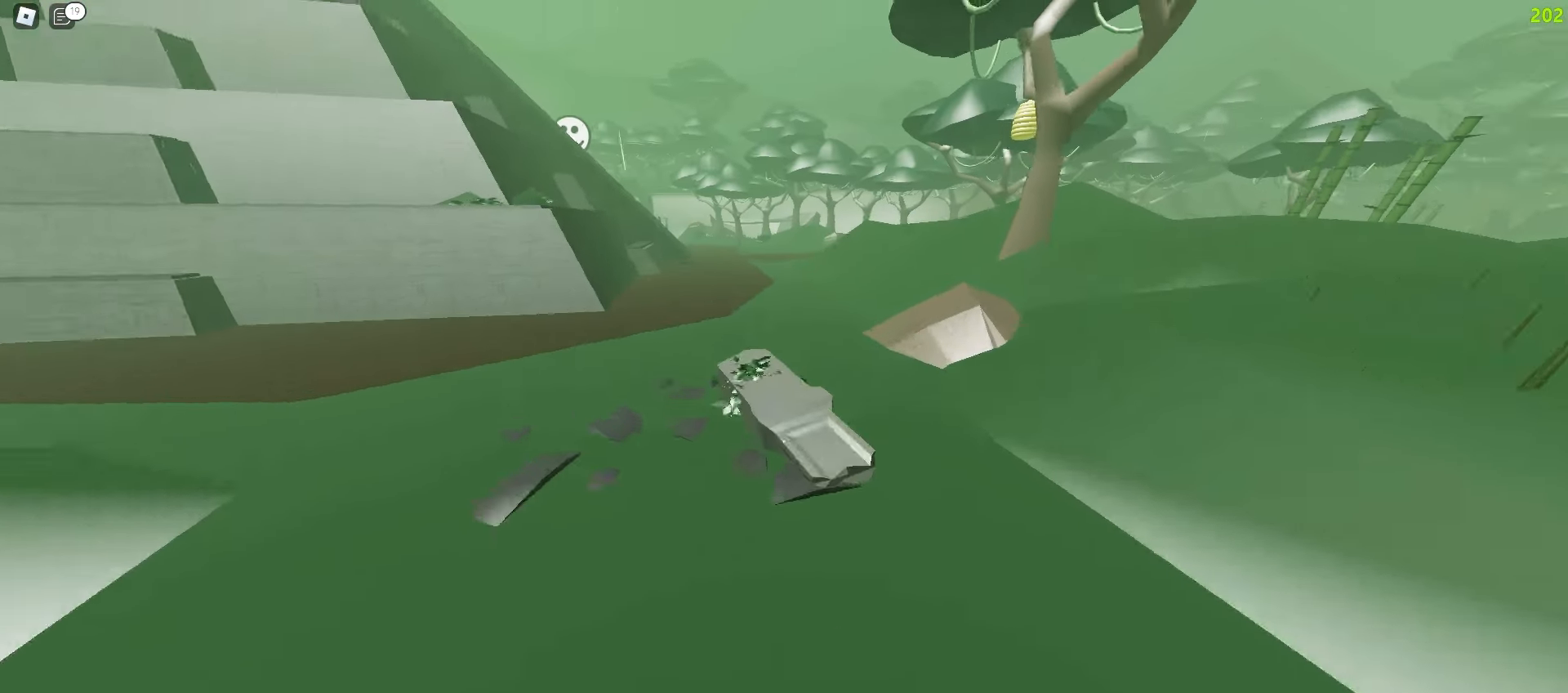
{"keys": ["d", "space", "w"], "mouse": []}
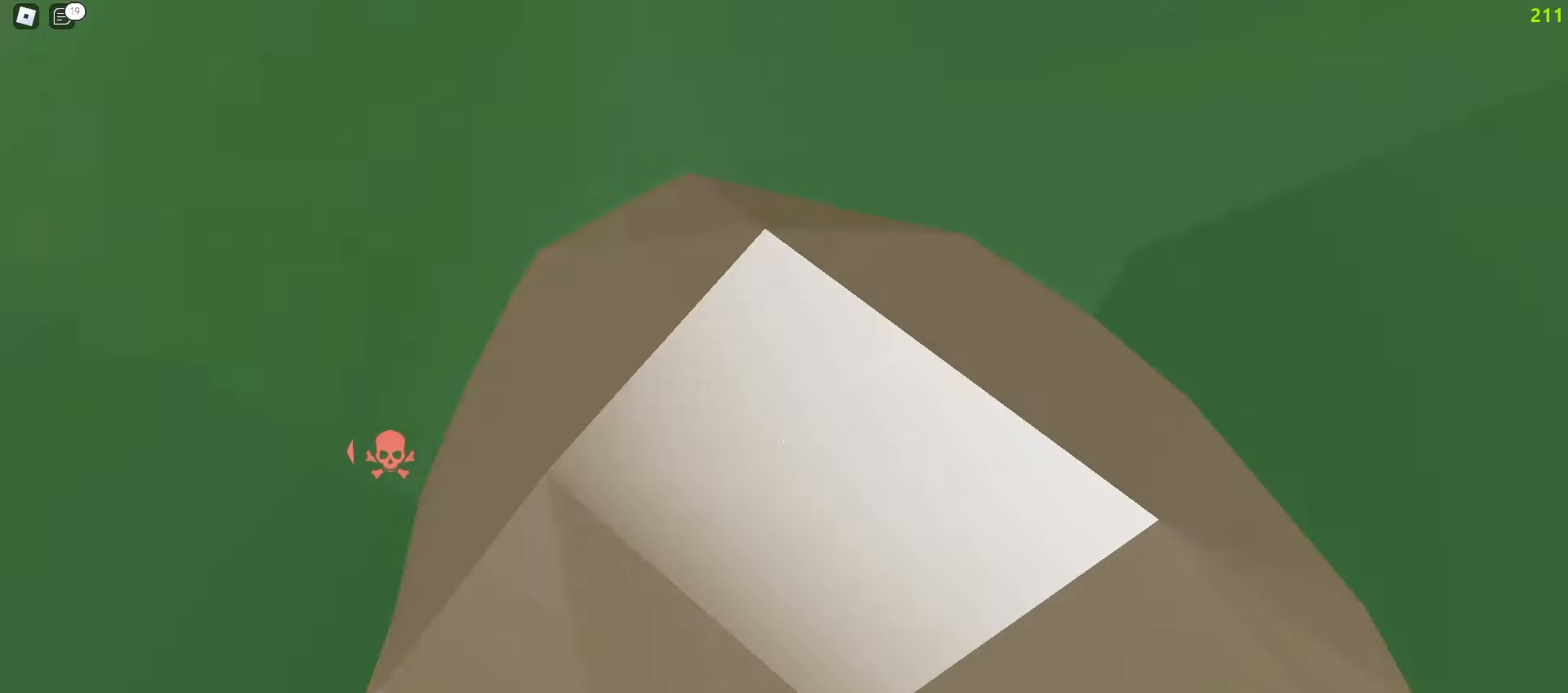
{"keys": ["a", "w"], "mouse": []}
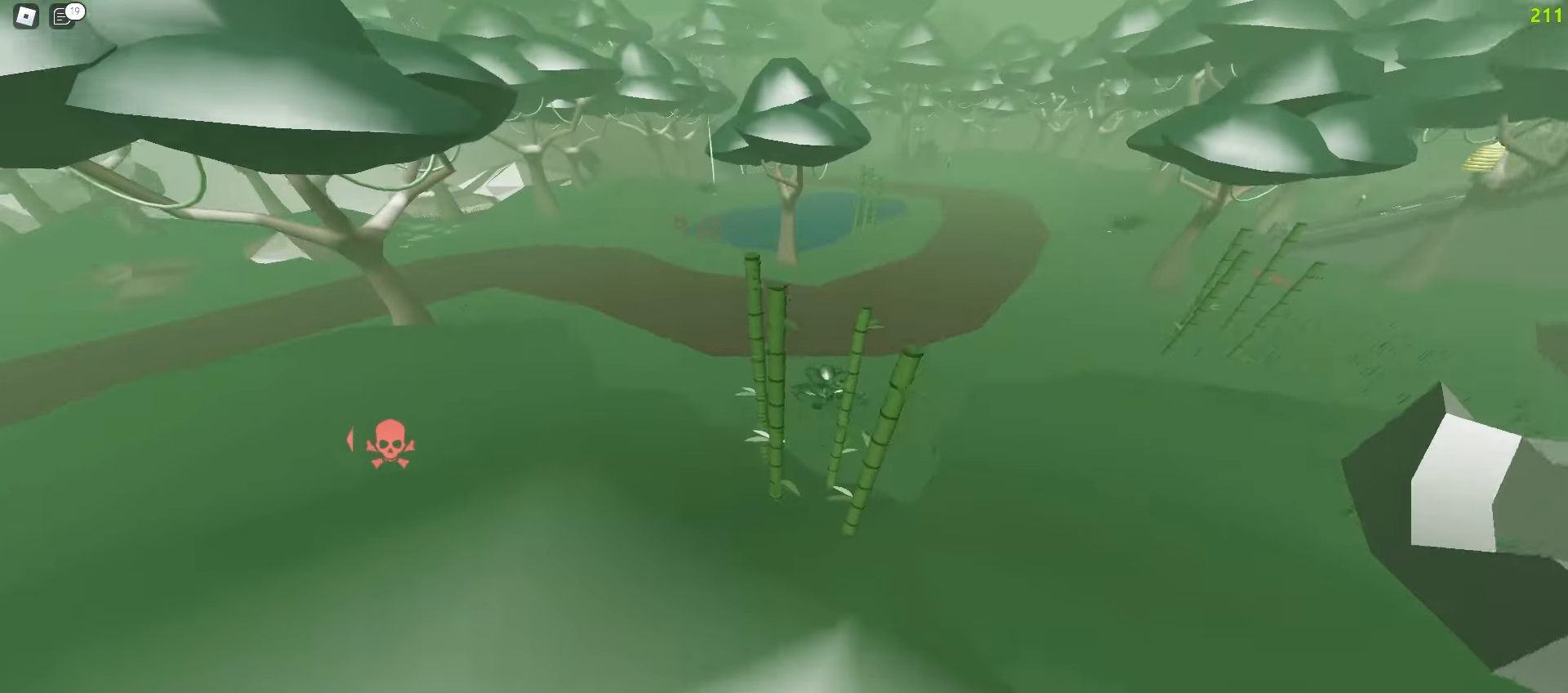
{"keys": ["ctrl", "d", "w"], "mouse": [], "events": [[250, "d", "down"], [300, "a", "up"], [383, "ctrl", "down"]]}
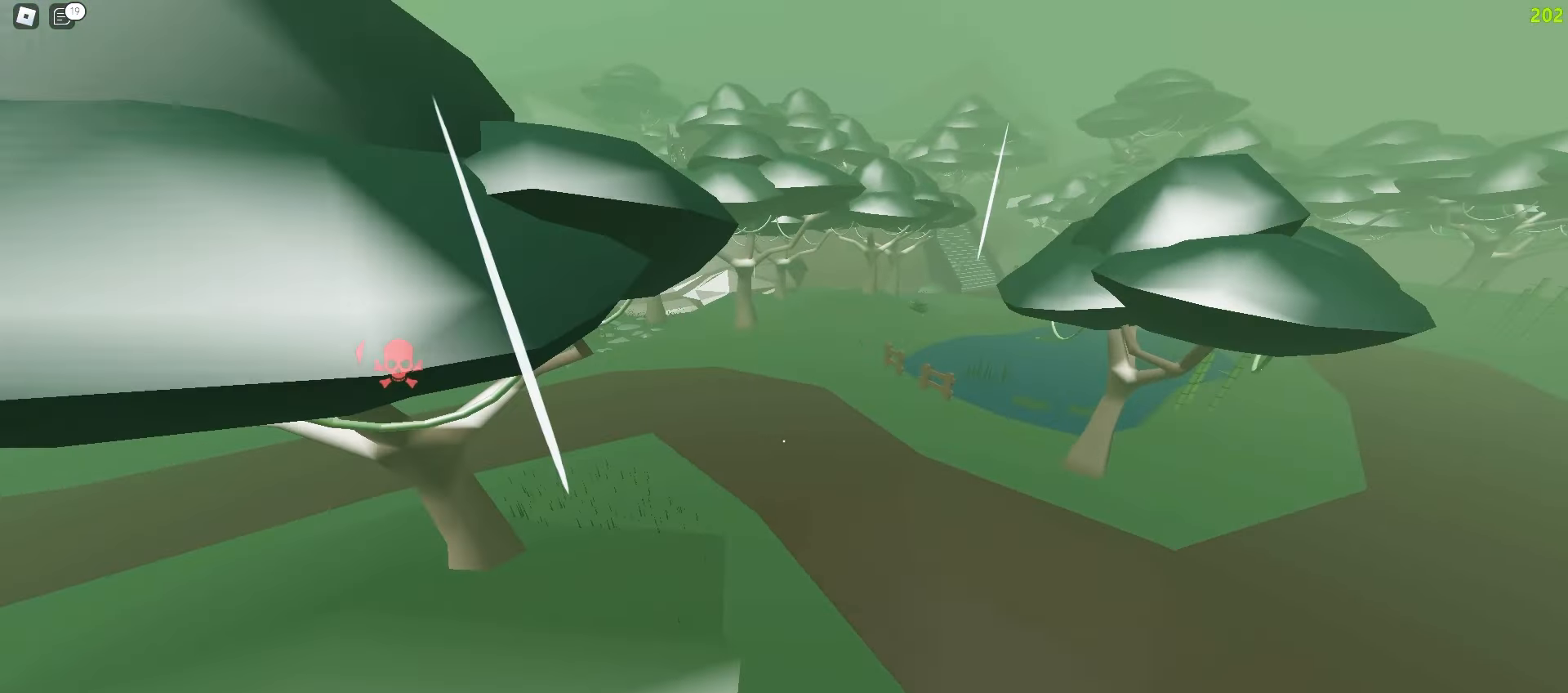
{"keys": ["ctrl", "d", "w"], "mouse": [], "events": [[67, "a", "down"], [67, "d", "up"], [367, "a", "up"], [383, "d", "down"]]}
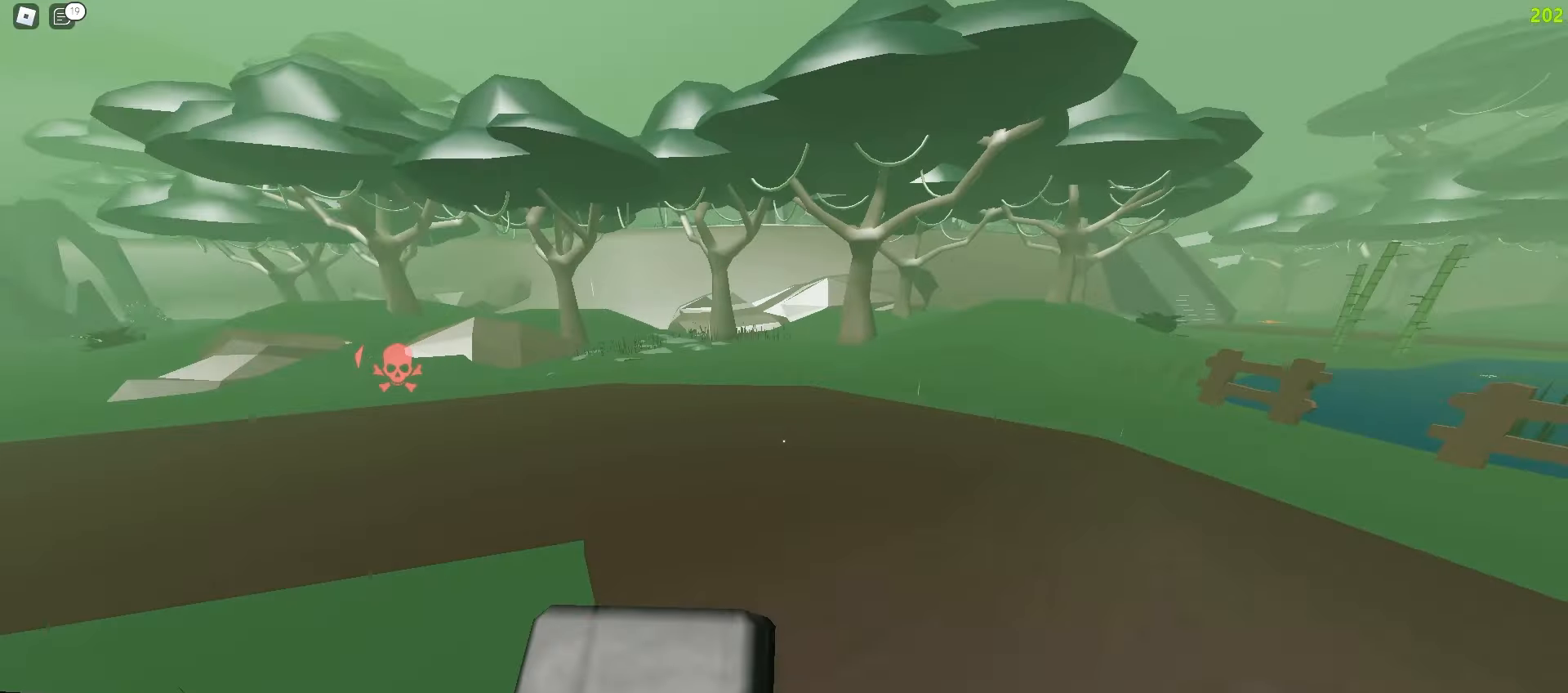
{"keys": ["w"], "mouse": [], "events": [[367, "ctrl", "up"], [500, "d", "up"]]}
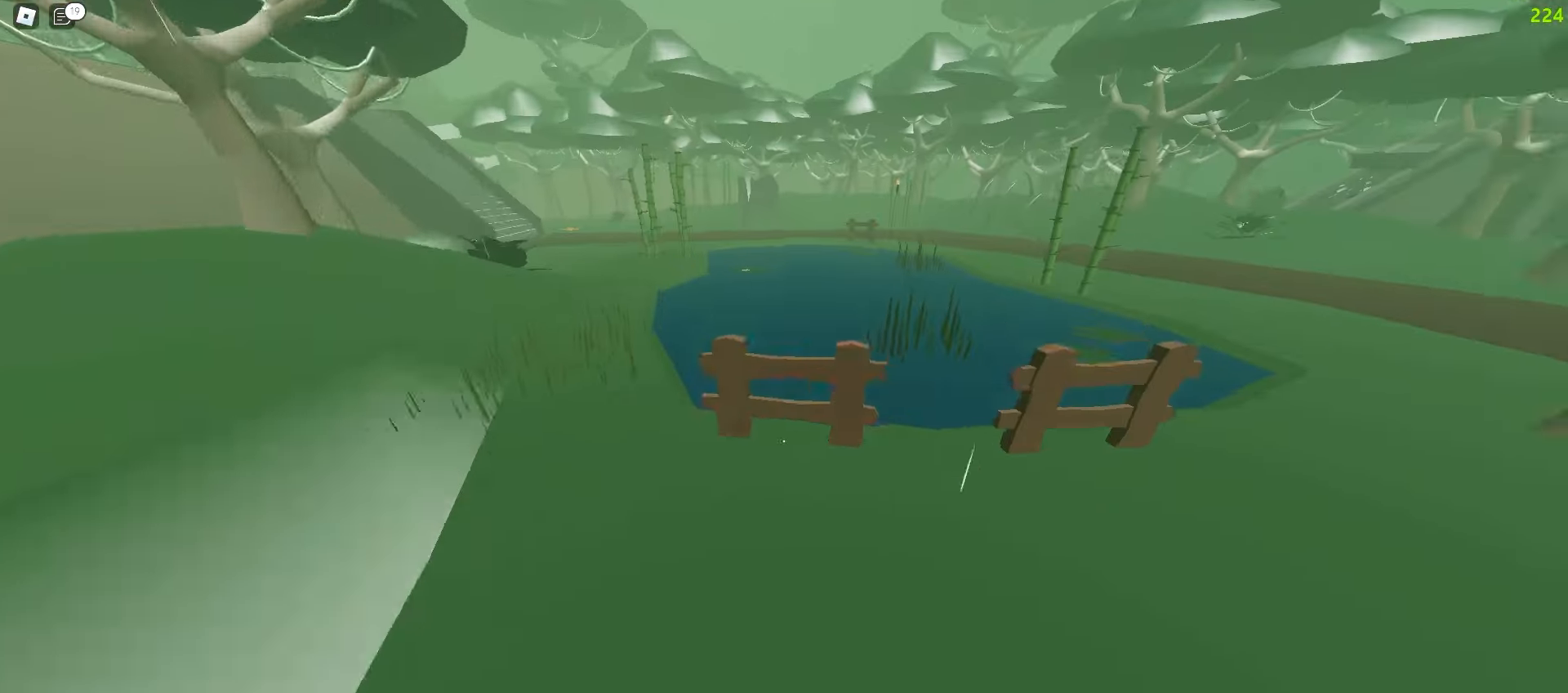
{"keys": ["w"], "mouse": [], "events": [[33, "a", "down"], [450, "a", "up"]]}
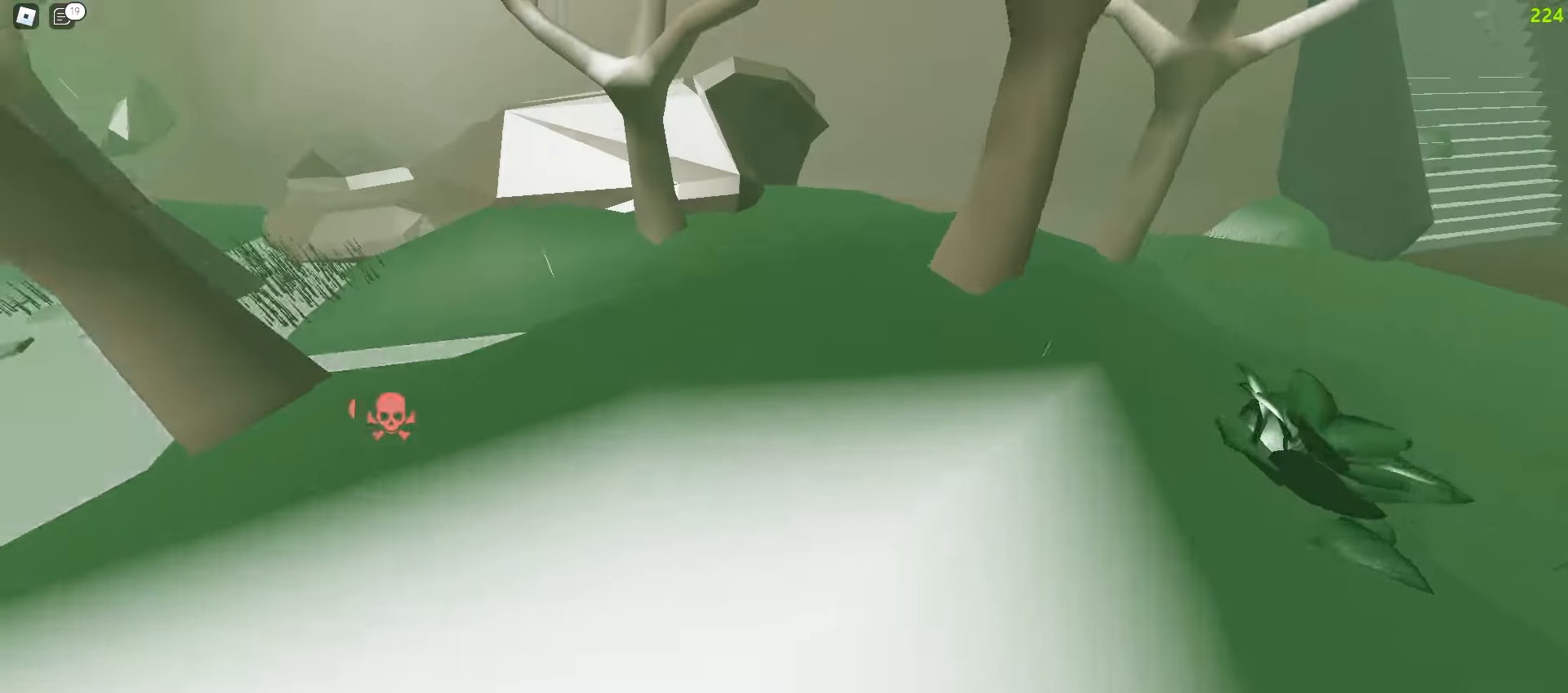
{"keys": ["d", "space", "w"], "mouse": []}
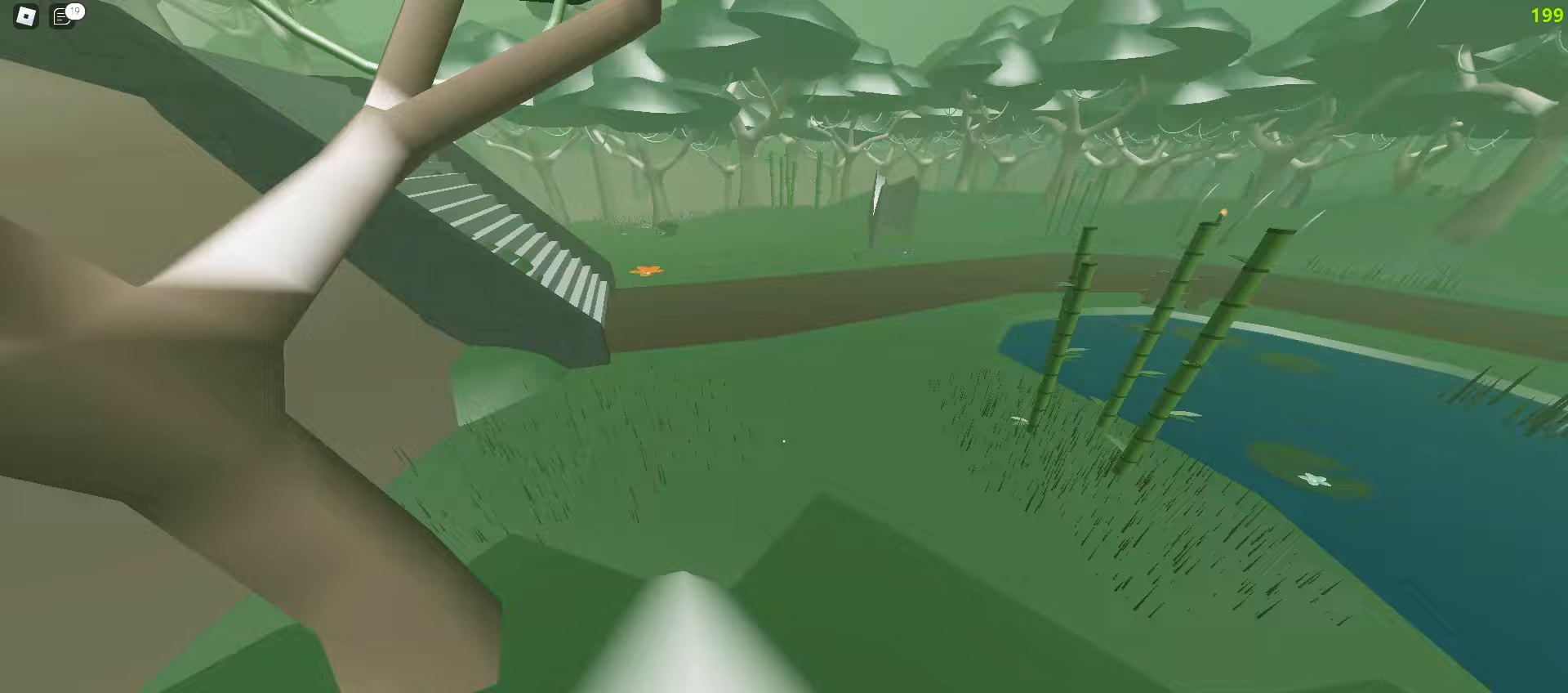
{"keys": ["a", "w"], "mouse": []}